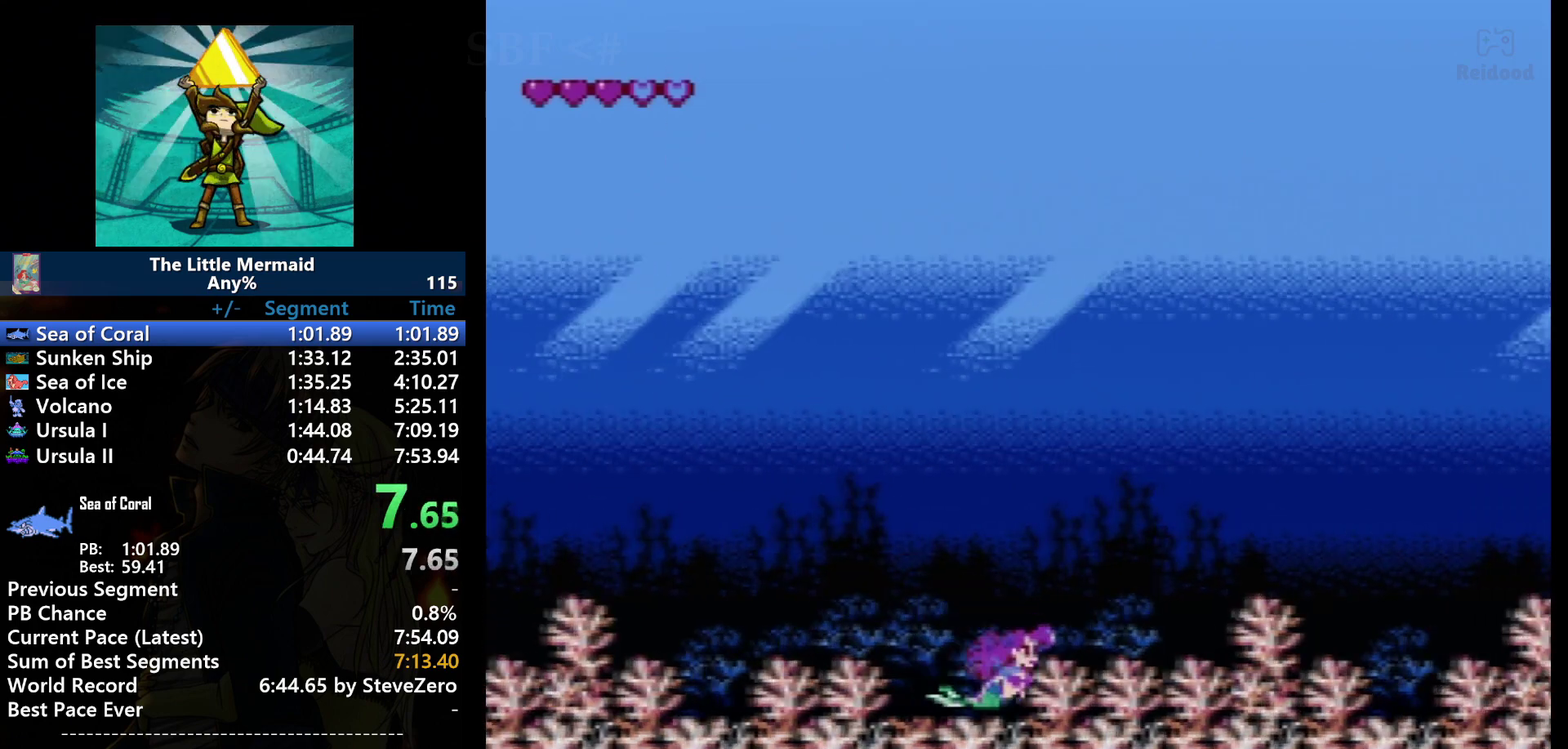
Gameplay with a controller (Nintendo layout); each line is a JSON object with the inputs held at the frame after it. "events" lists button and stick changes between this image and that frame as [ms after this image, input, new state], when the widget could be followed in between. Not read: DPAD_LEFT DPAD_UP L3 R3.
{"buttons": ["B", "DPAD_RIGHT"], "events": []}
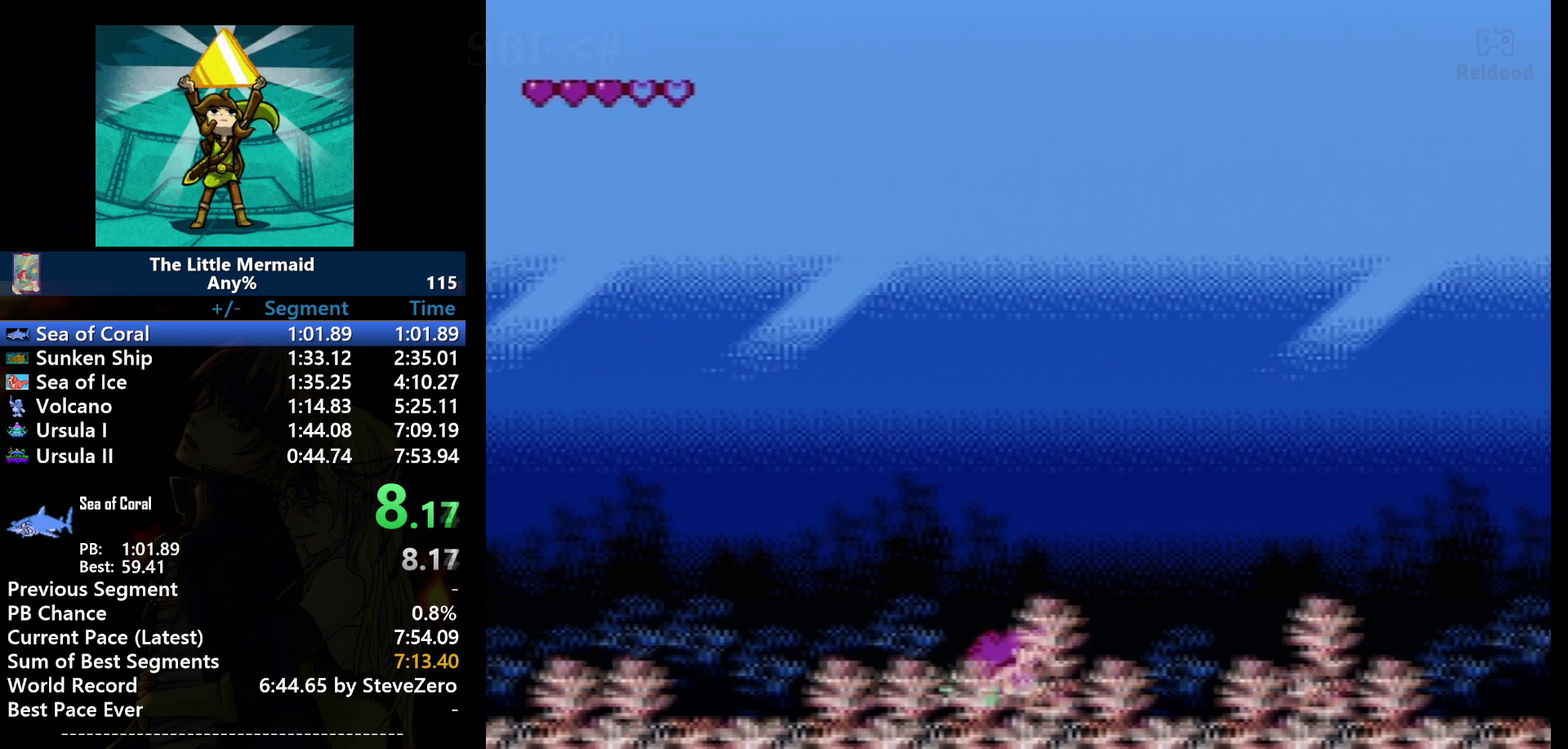
{"buttons": ["B", "DPAD_RIGHT"], "events": []}
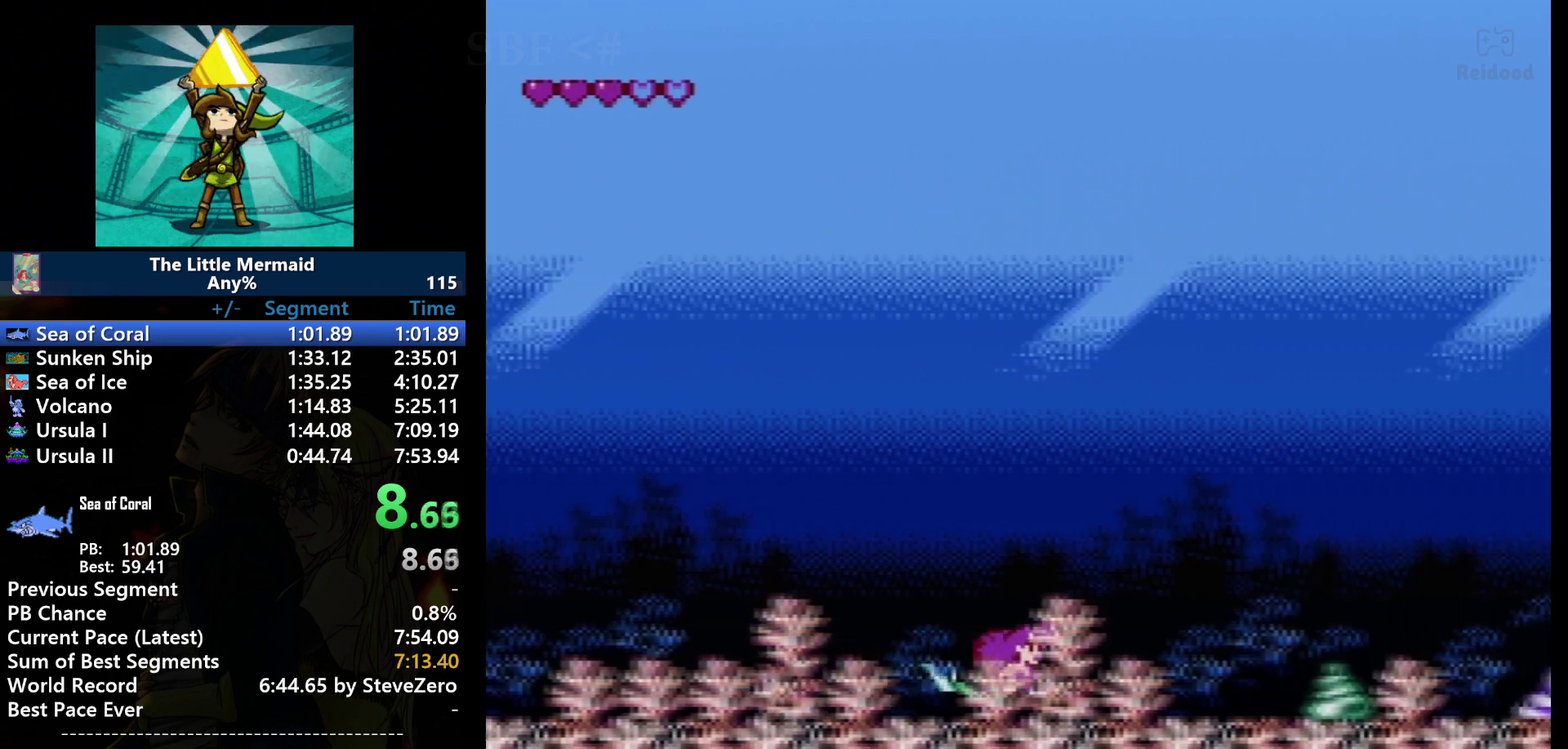
{"buttons": ["B", "DPAD_RIGHT"], "events": []}
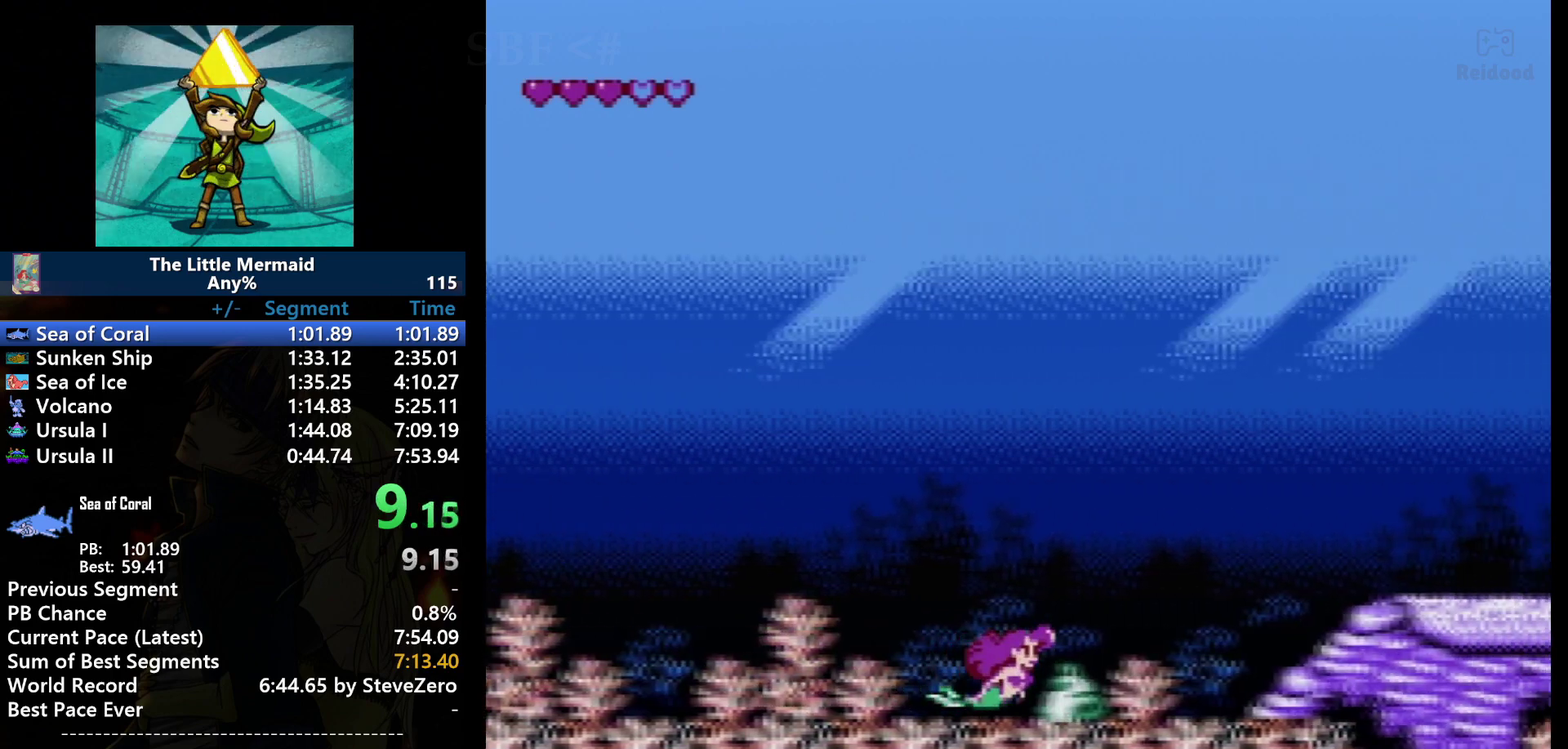
{"buttons": ["B", "DPAD_RIGHT"], "events": []}
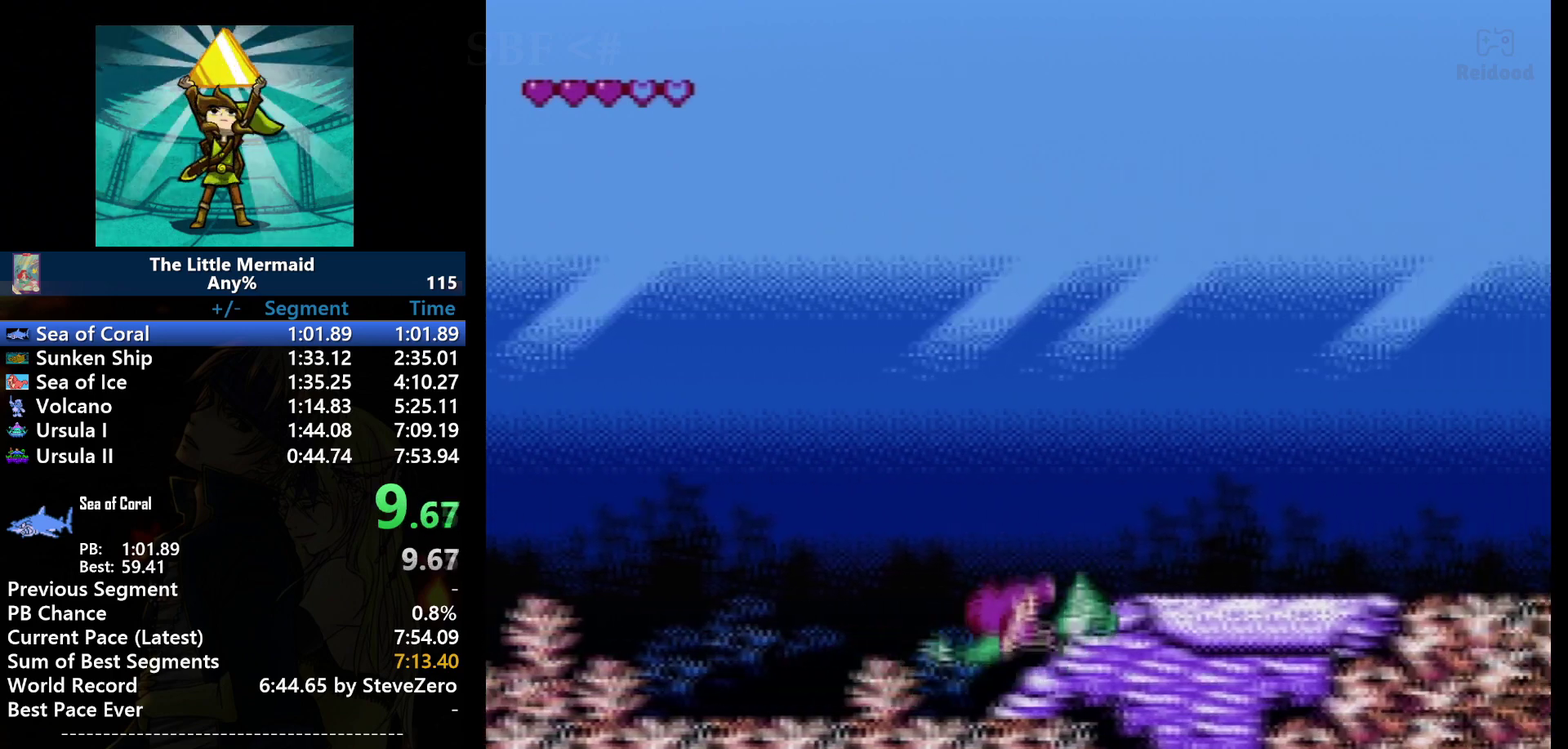
{"buttons": ["B", "DPAD_RIGHT"], "events": []}
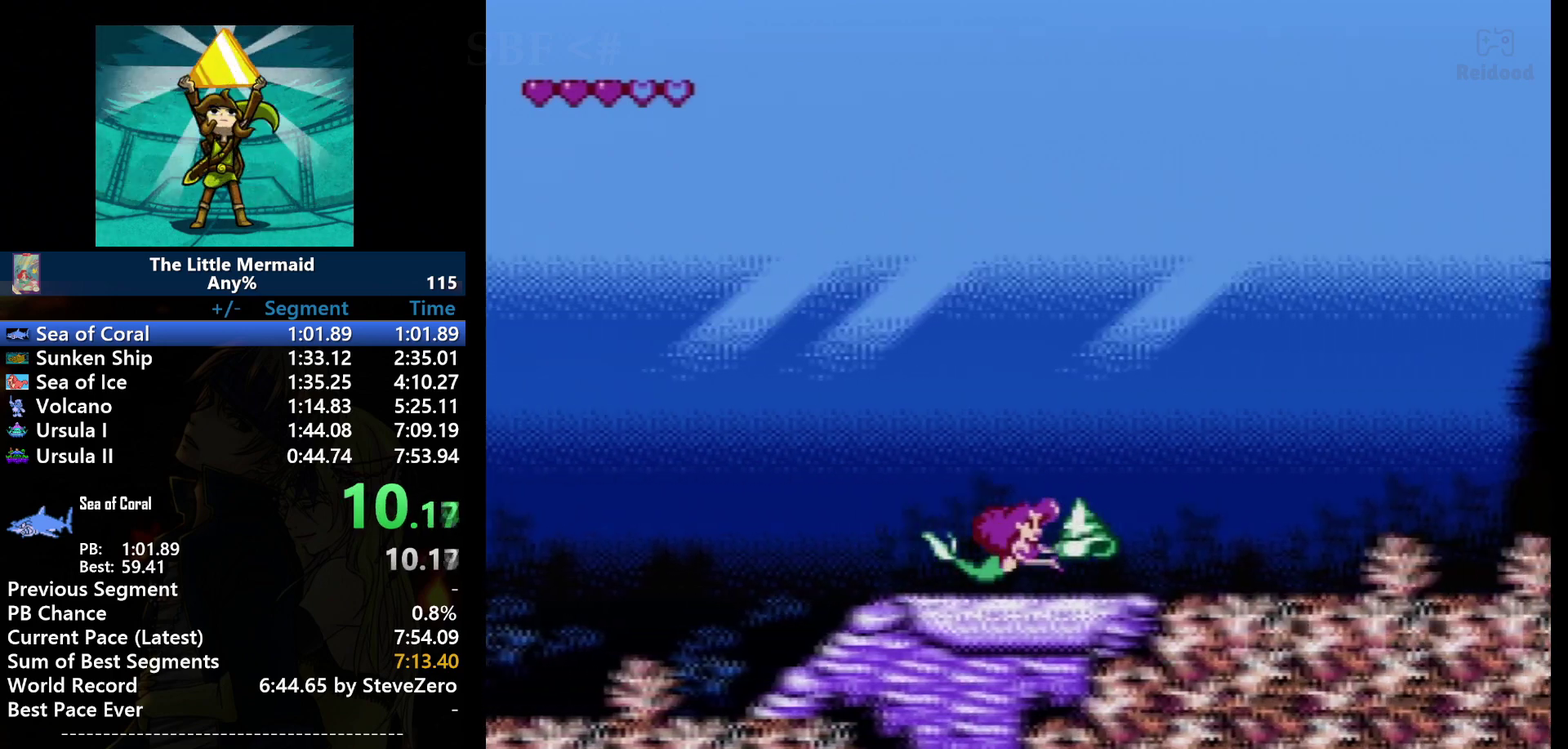
{"buttons": ["B", "DPAD_RIGHT"], "events": []}
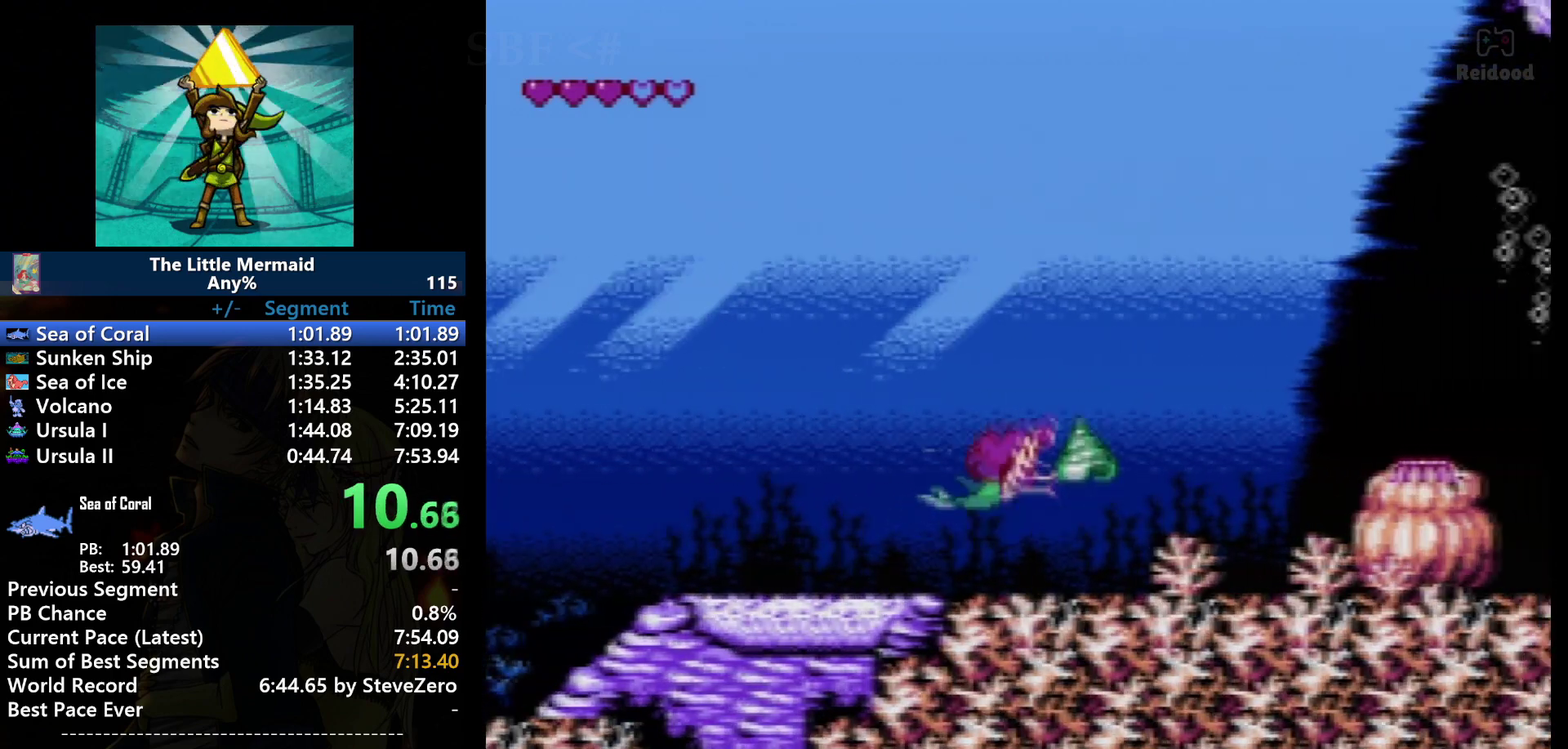
{"buttons": ["B", "DPAD_RIGHT"], "events": []}
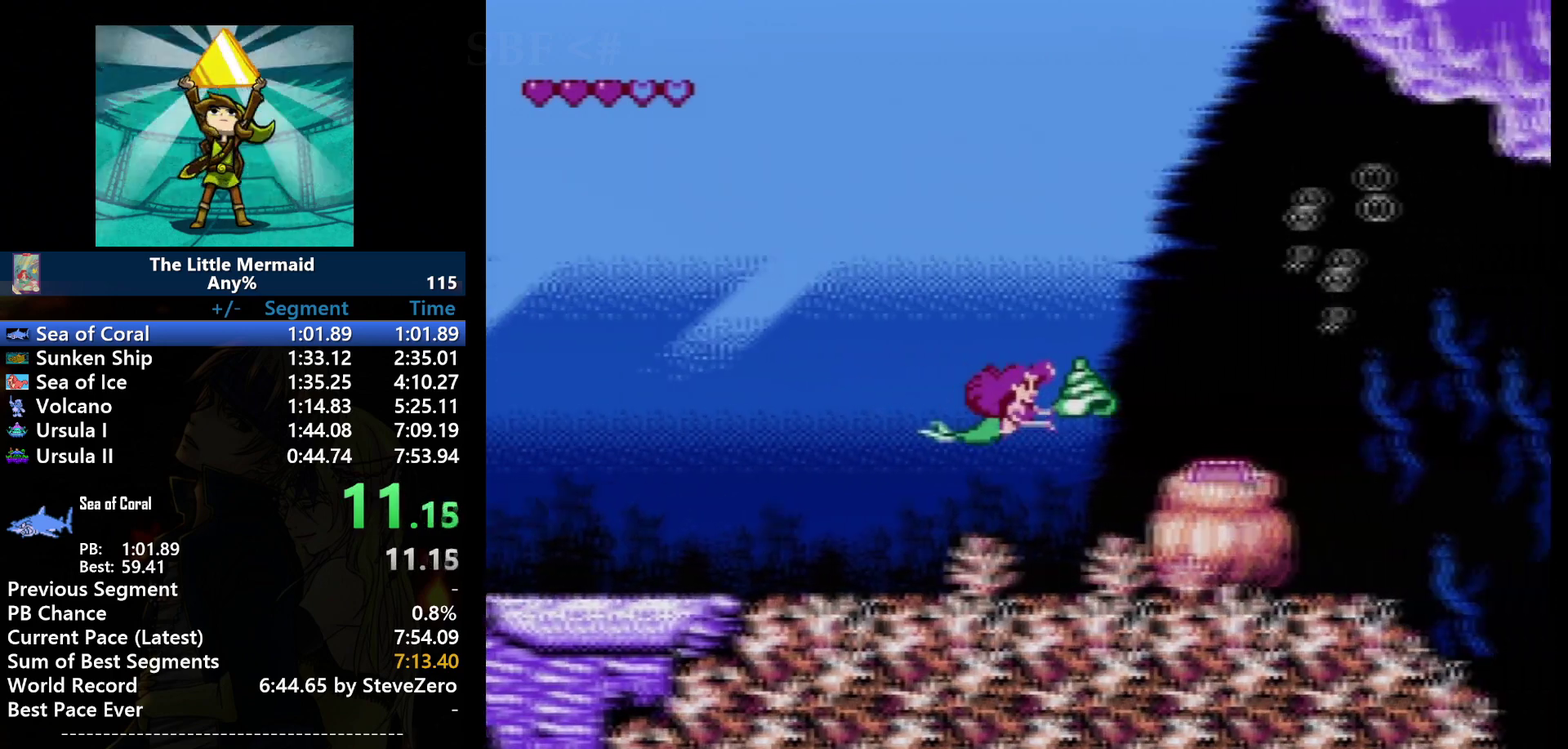
{"buttons": ["B", "DPAD_RIGHT"], "events": []}
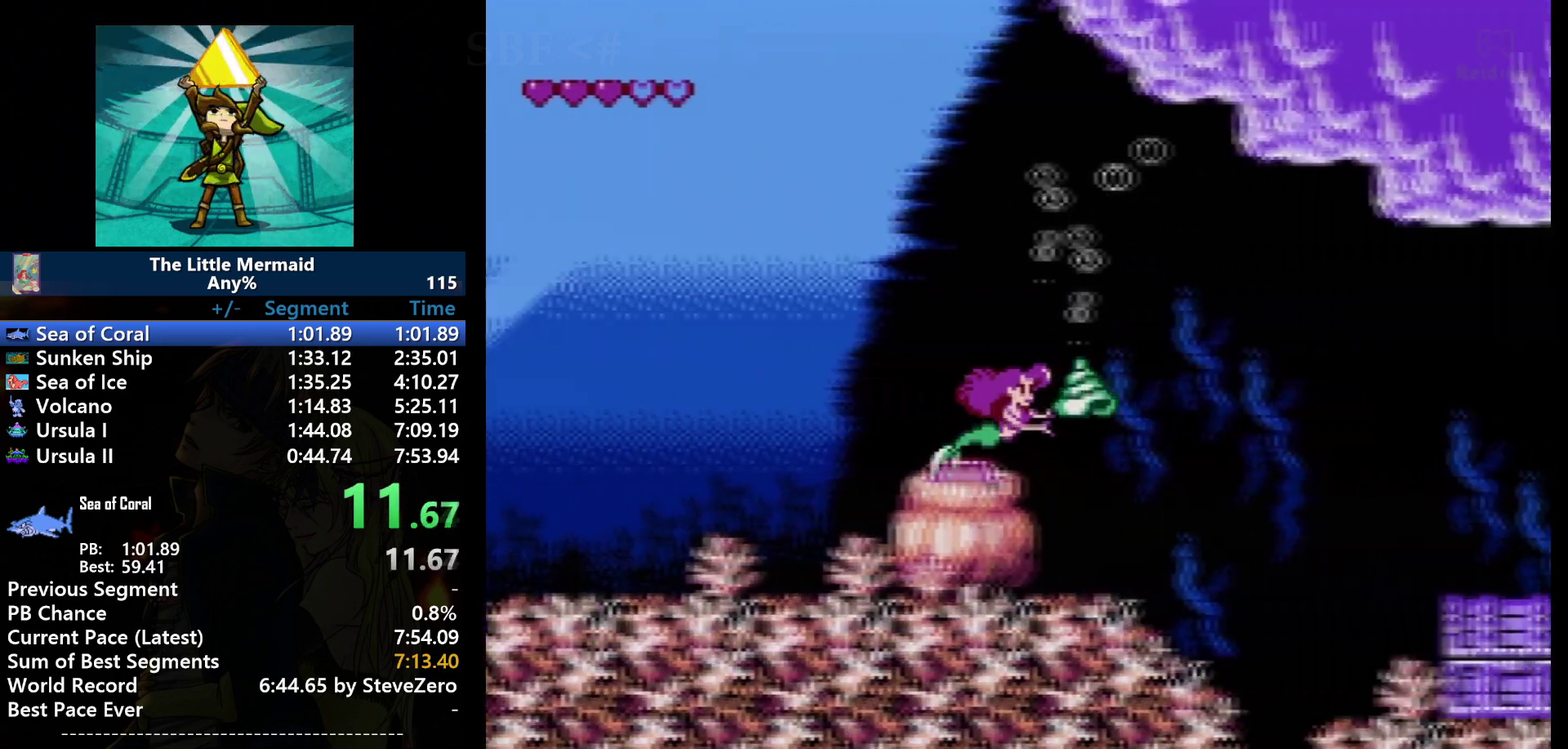
{"buttons": ["B", "DPAD_RIGHT"], "events": []}
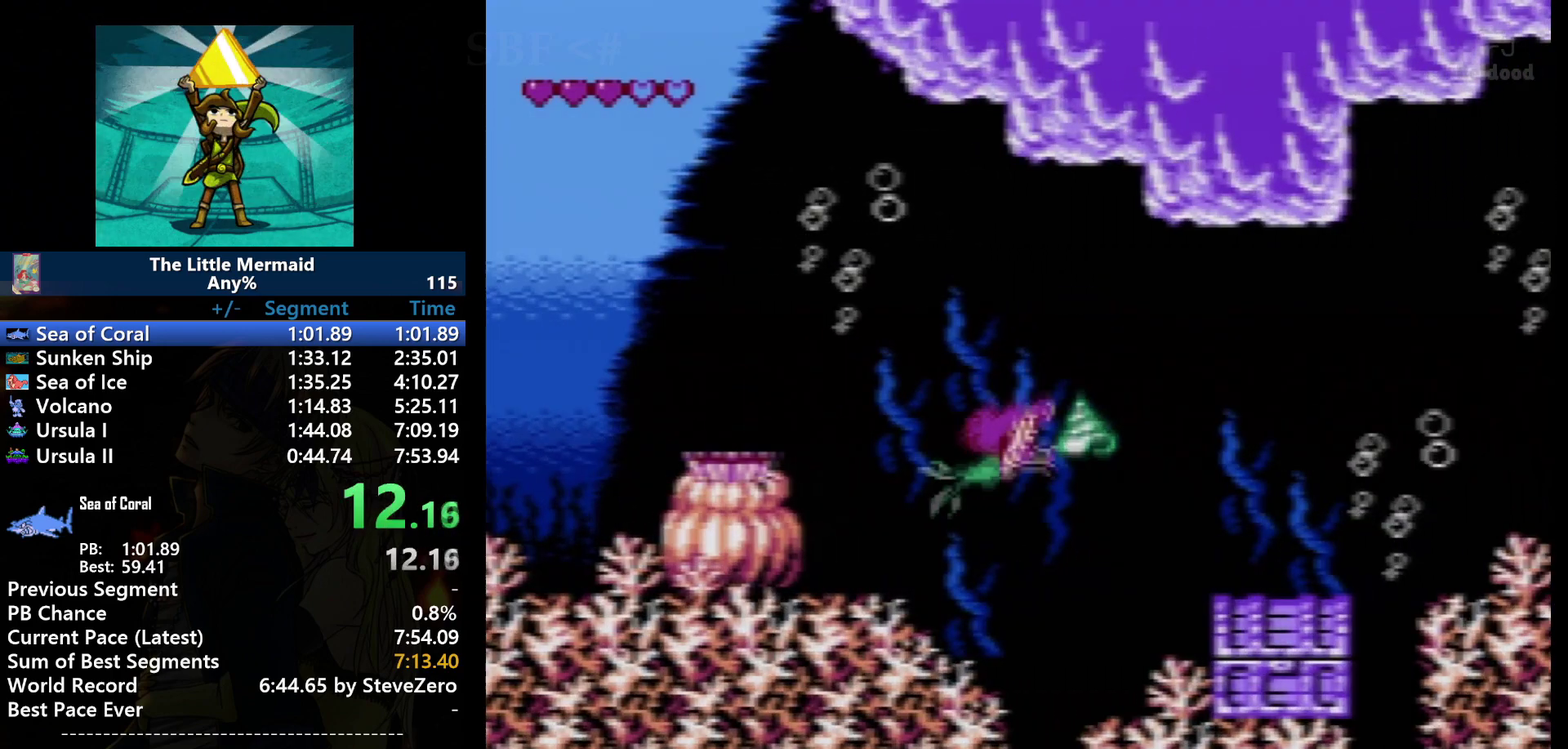
{"buttons": ["B", "DPAD_DOWN"], "events": [[200, "DPAD_DOWN", "down"], [200, "DPAD_RIGHT", "up"]]}
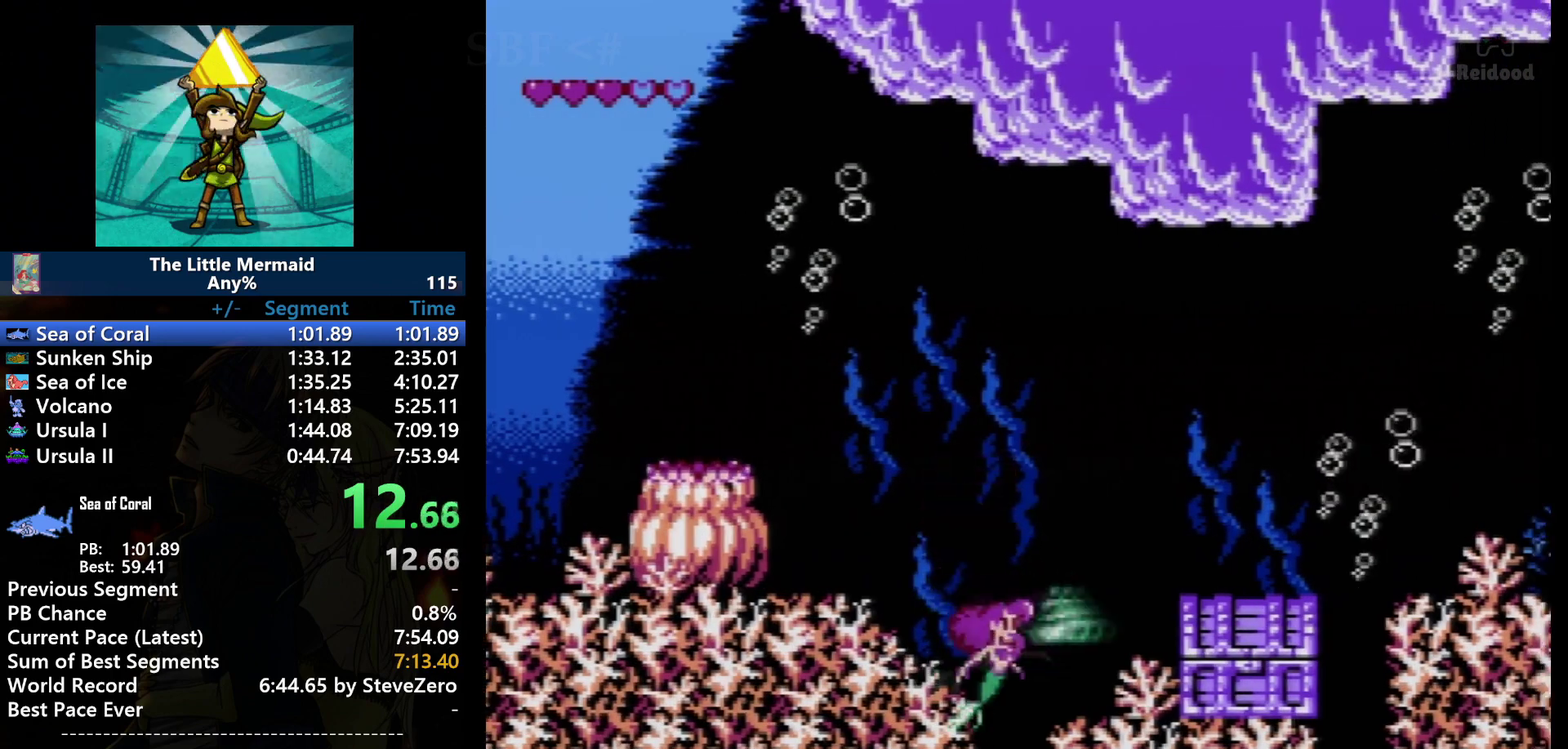
{"buttons": ["B", "DPAD_RIGHT"], "events": [[167, "DPAD_RIGHT", "down"], [200, "DPAD_DOWN", "up"], [234, "A", "down"], [334, "A", "up"]]}
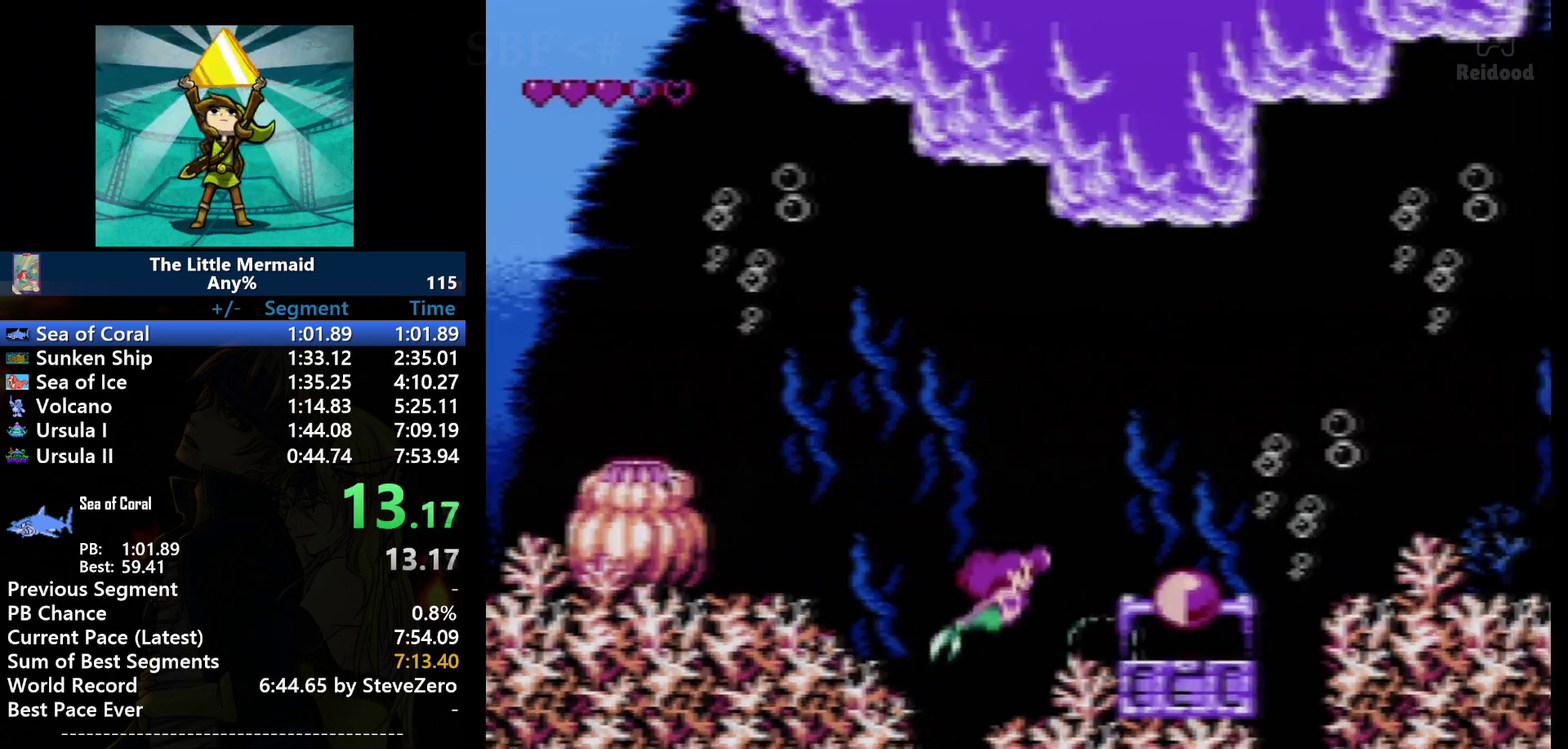
{"buttons": ["B", "DPAD_RIGHT"], "events": []}
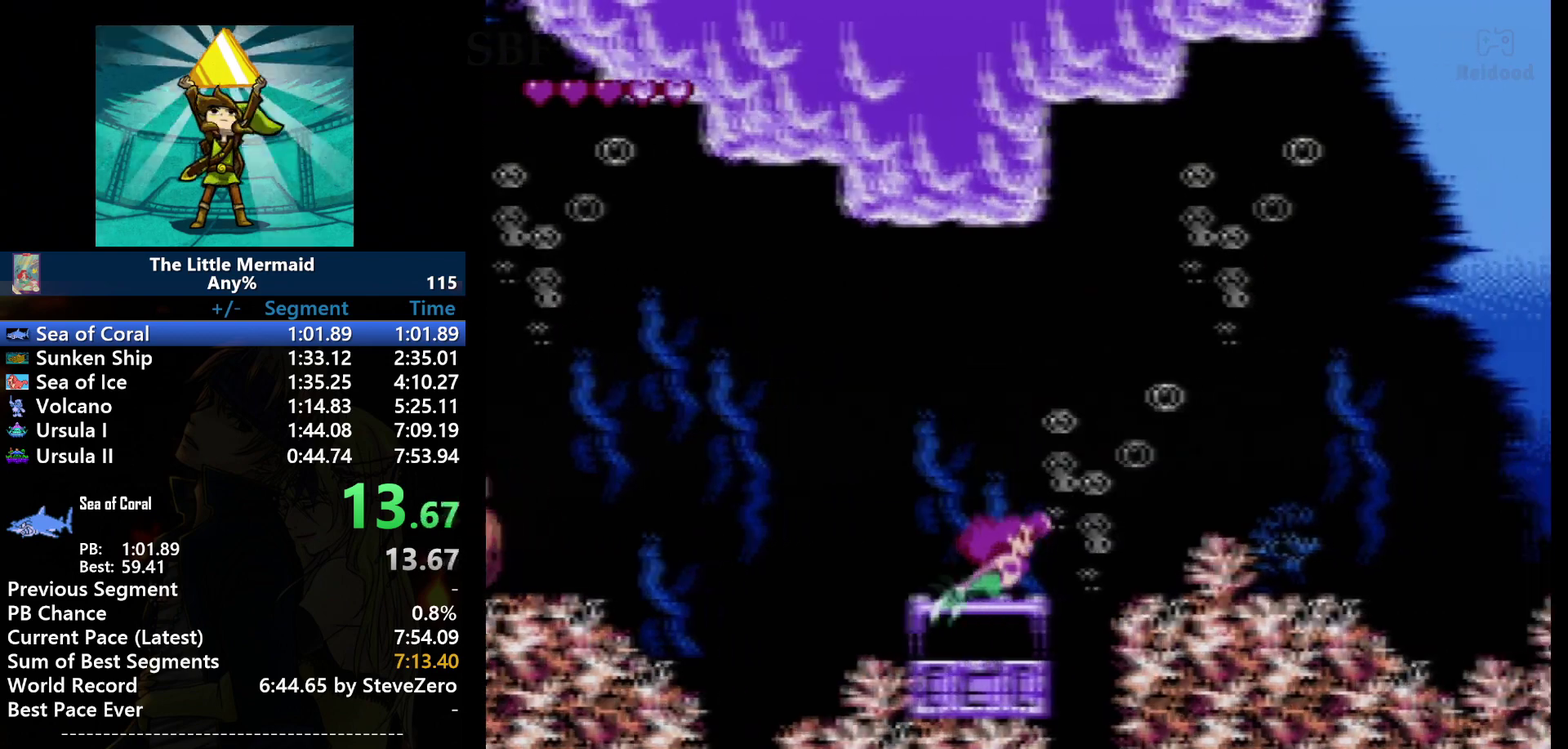
{"buttons": ["B", "DPAD_RIGHT"], "events": []}
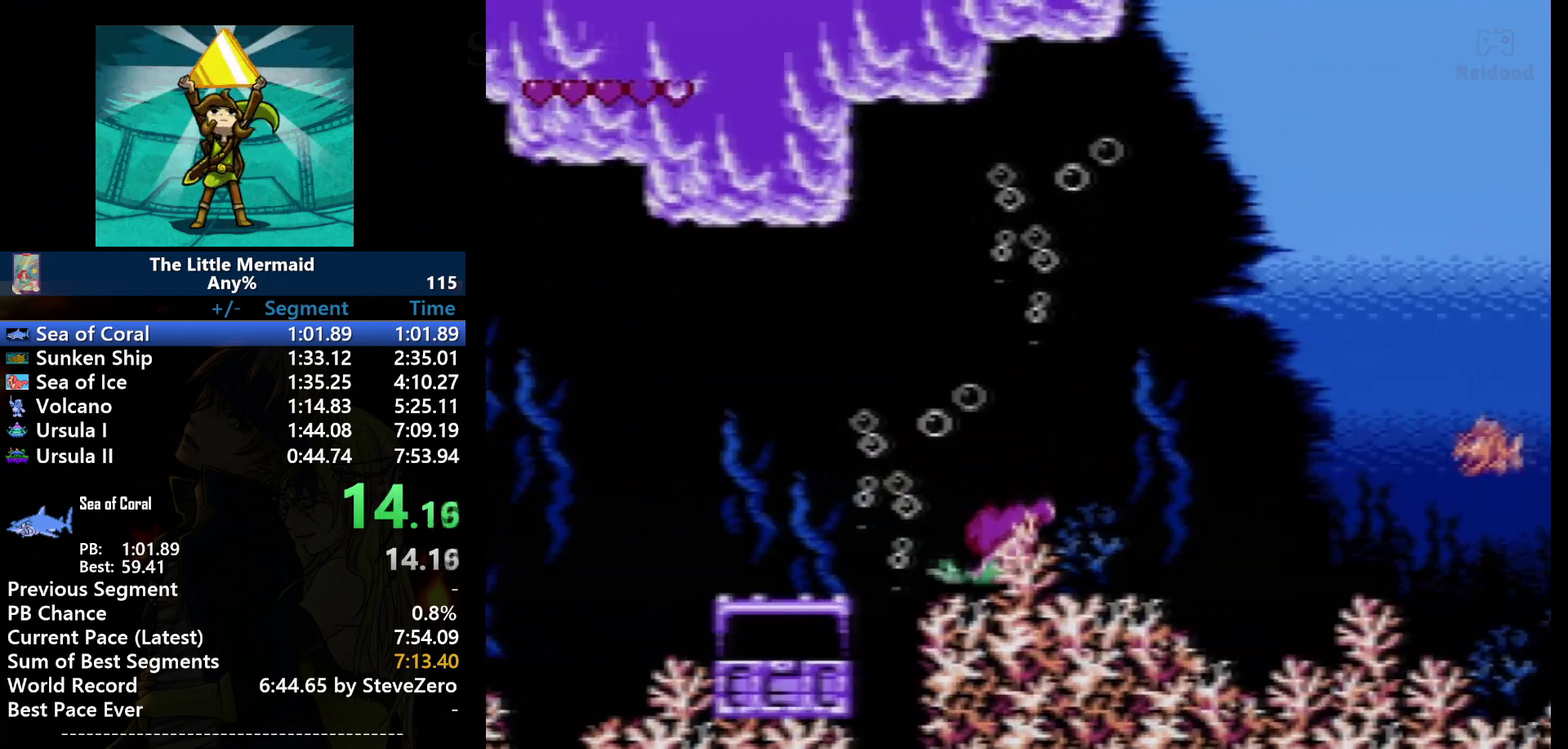
{"buttons": ["B", "DPAD_RIGHT"], "events": [[100, "DPAD_DOWN", "down"], [333, "DPAD_DOWN", "up"]]}
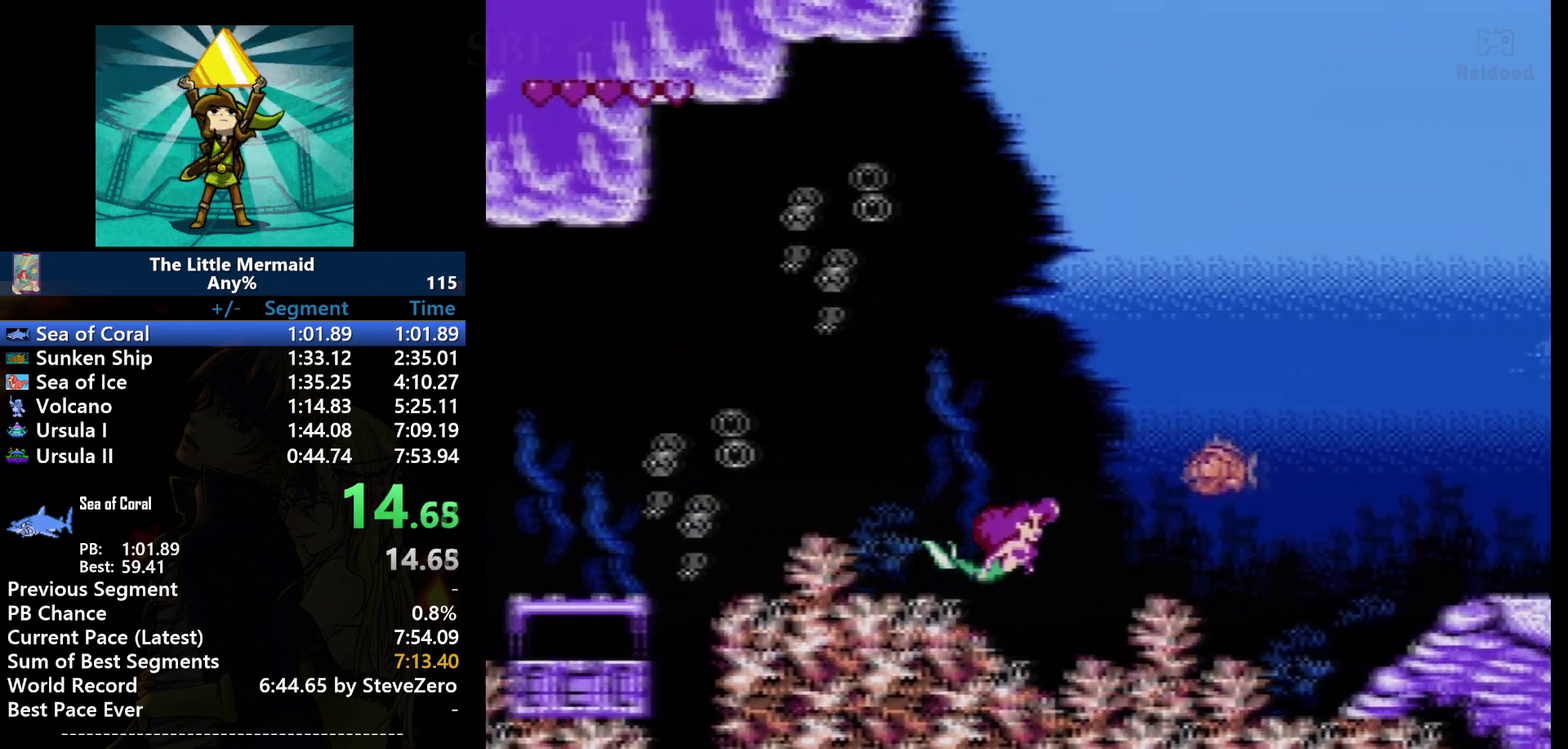
{"buttons": ["B", "DPAD_RIGHT"], "events": []}
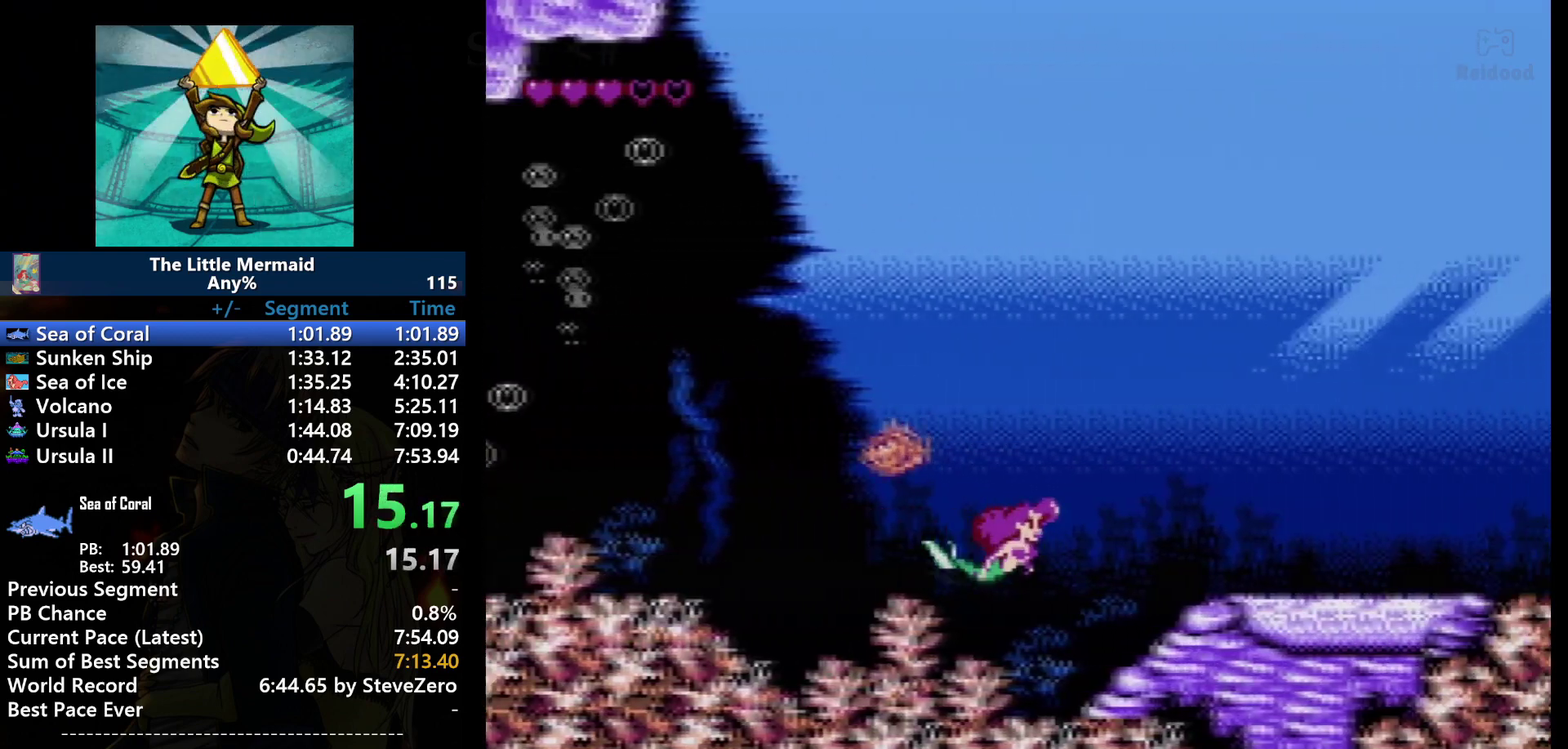
{"buttons": ["B", "DPAD_RIGHT"], "events": []}
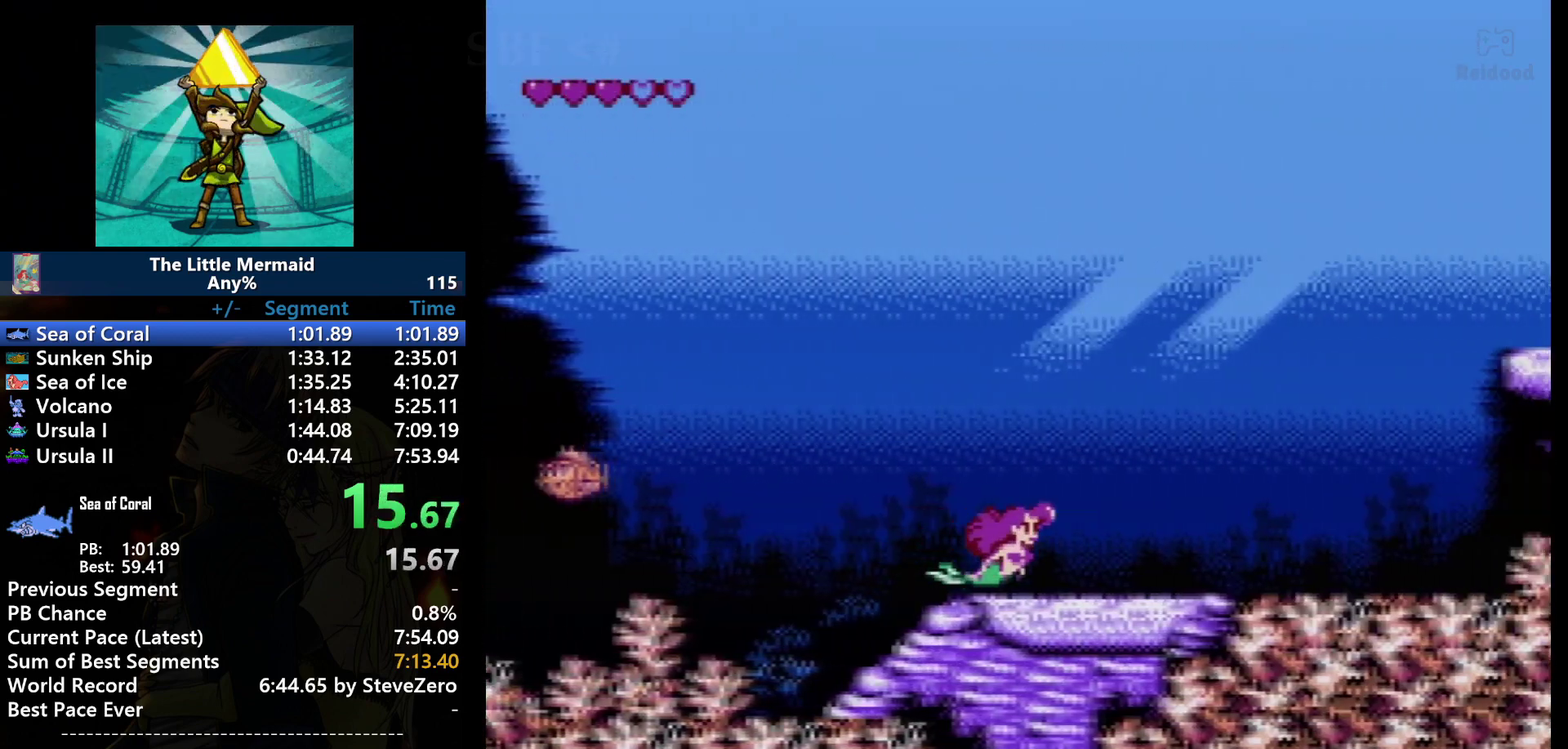
{"buttons": ["B", "DPAD_RIGHT"], "events": []}
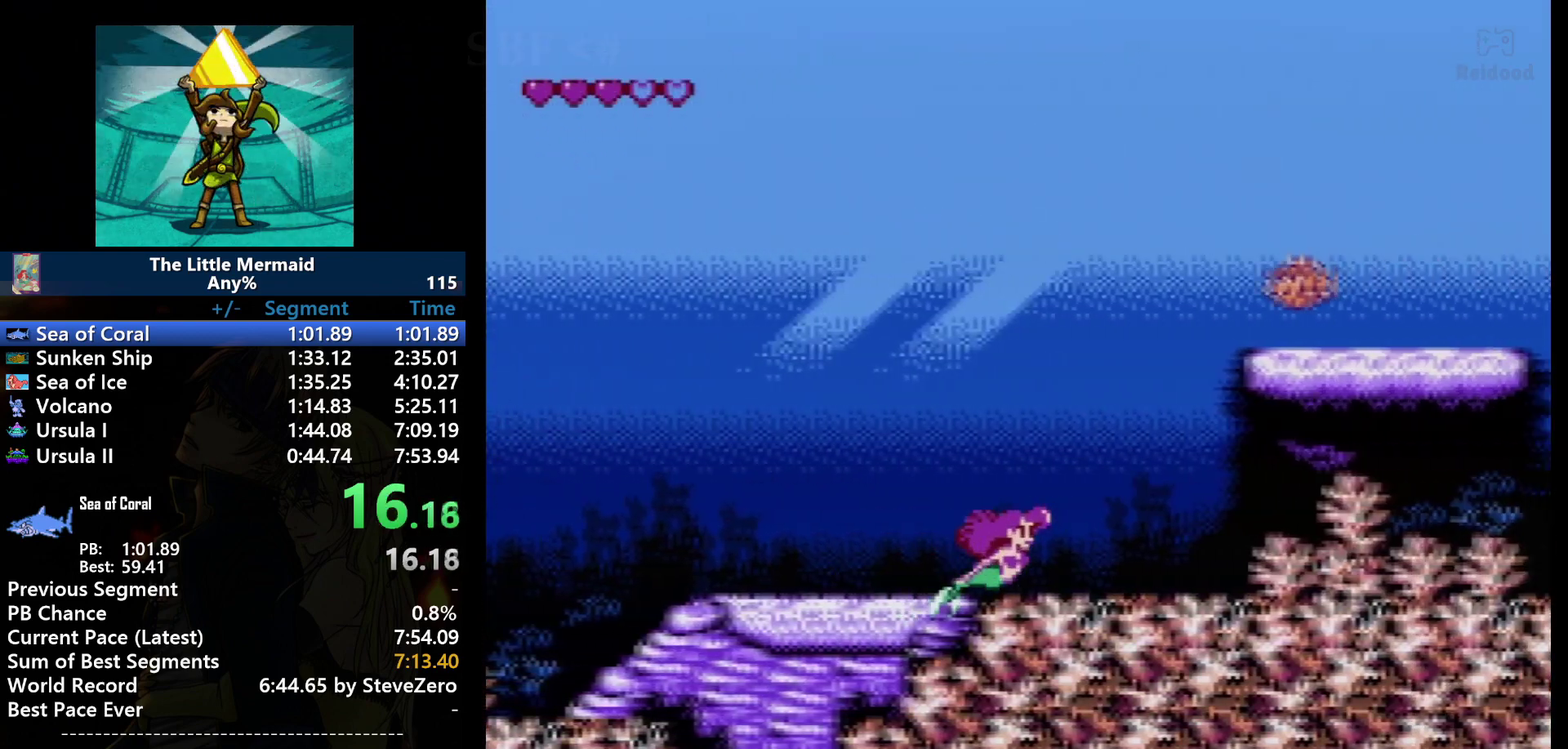
{"buttons": ["B", "DPAD_RIGHT"], "events": []}
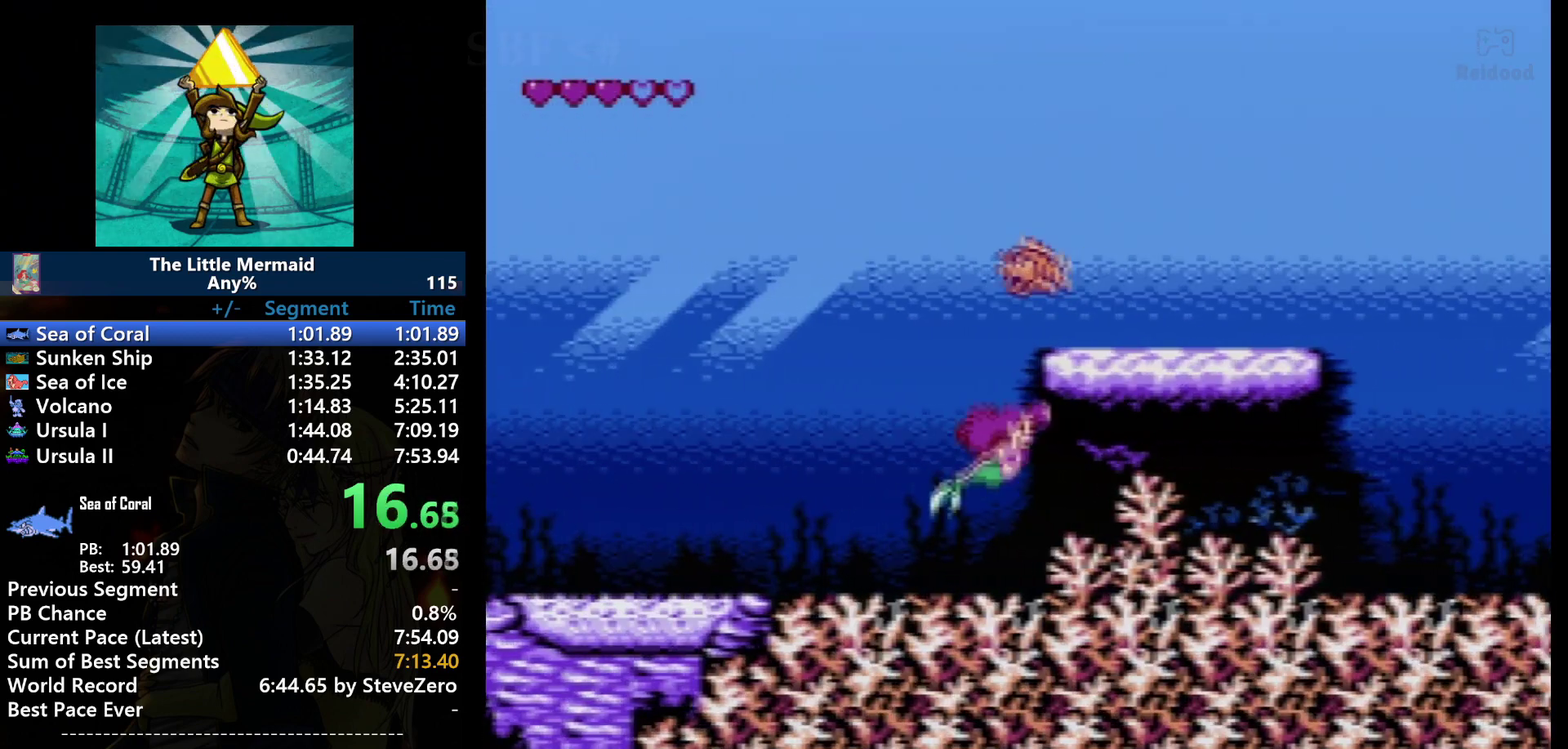
{"buttons": ["B", "DPAD_RIGHT"], "events": []}
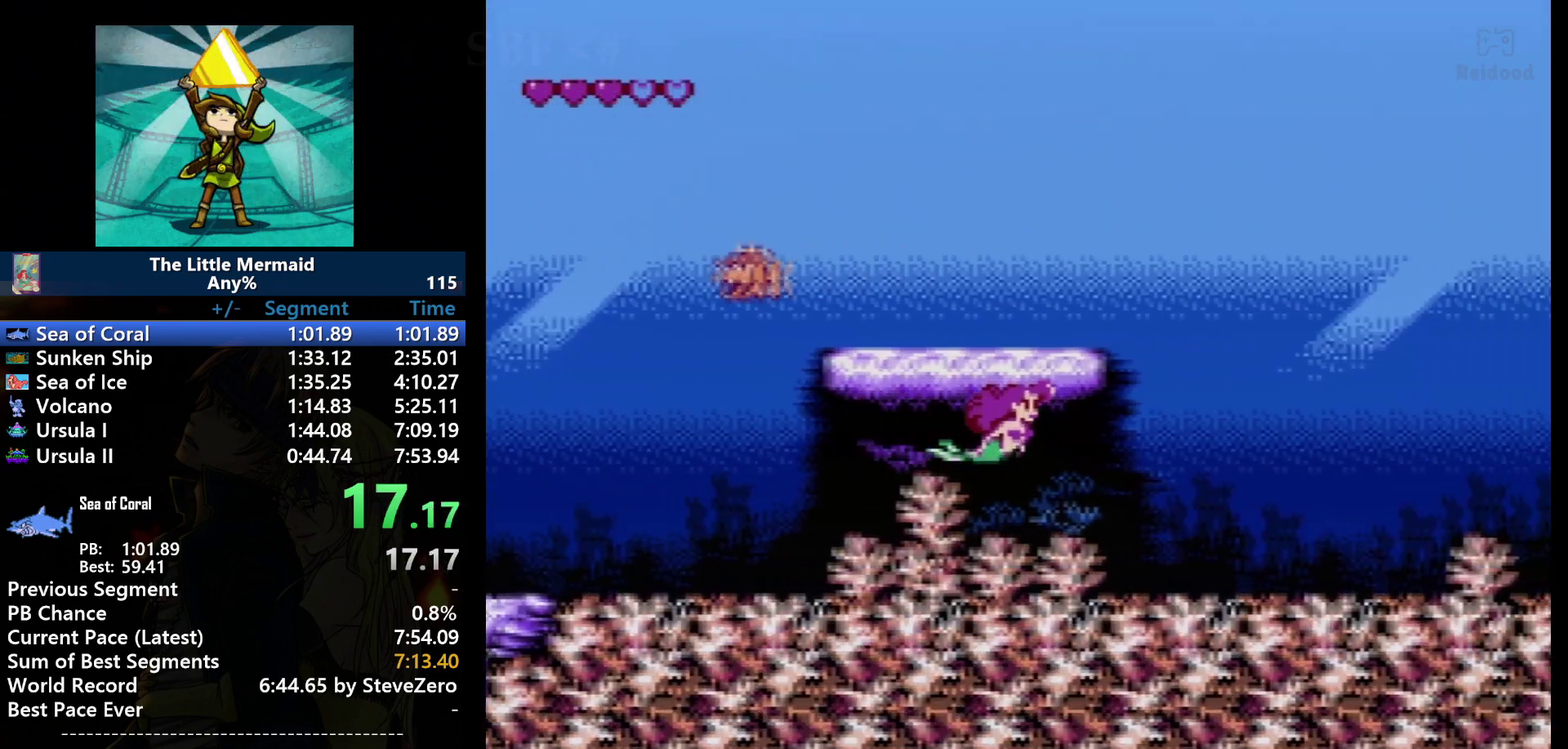
{"buttons": ["B", "DPAD_RIGHT"], "events": []}
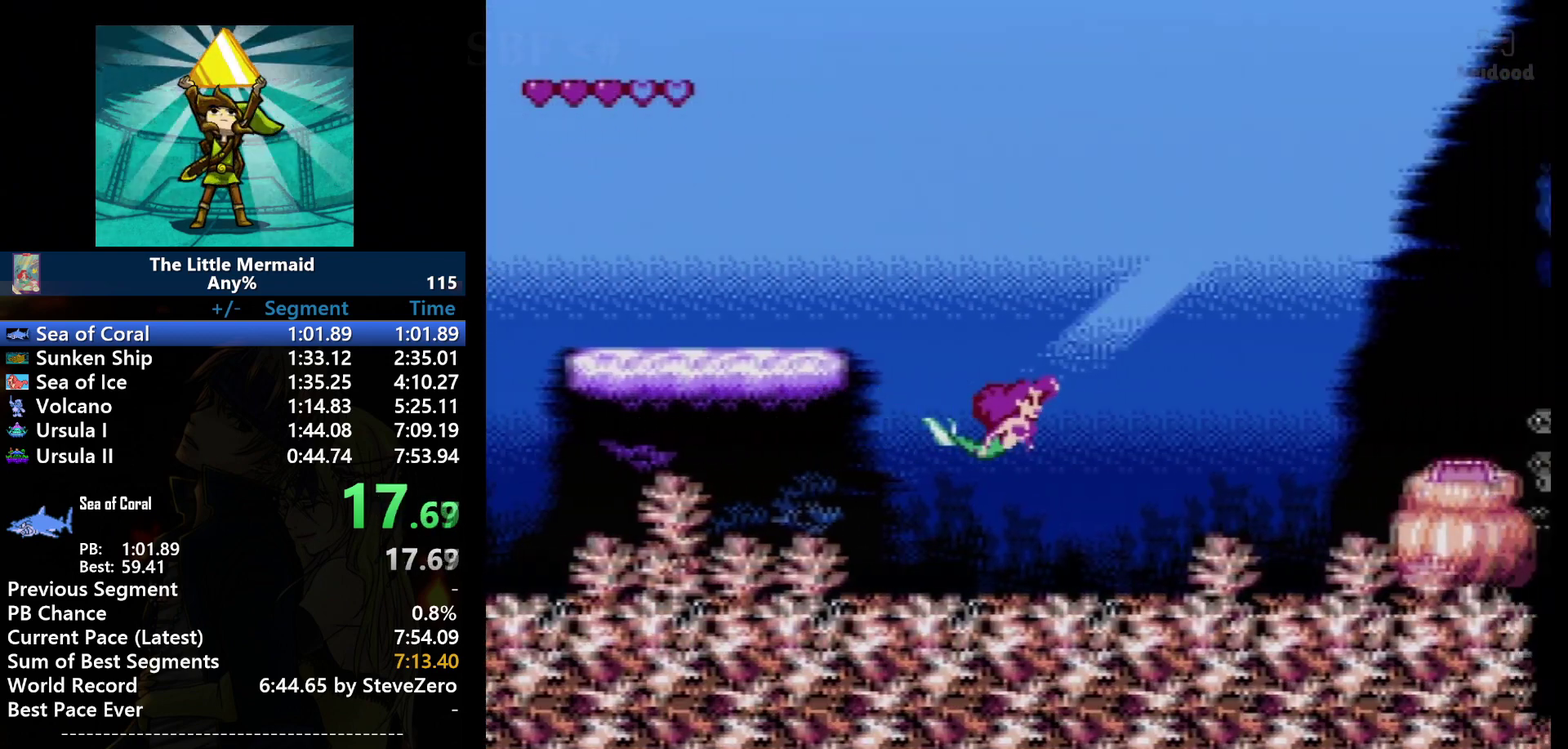
{"buttons": ["B", "DPAD_RIGHT"], "events": []}
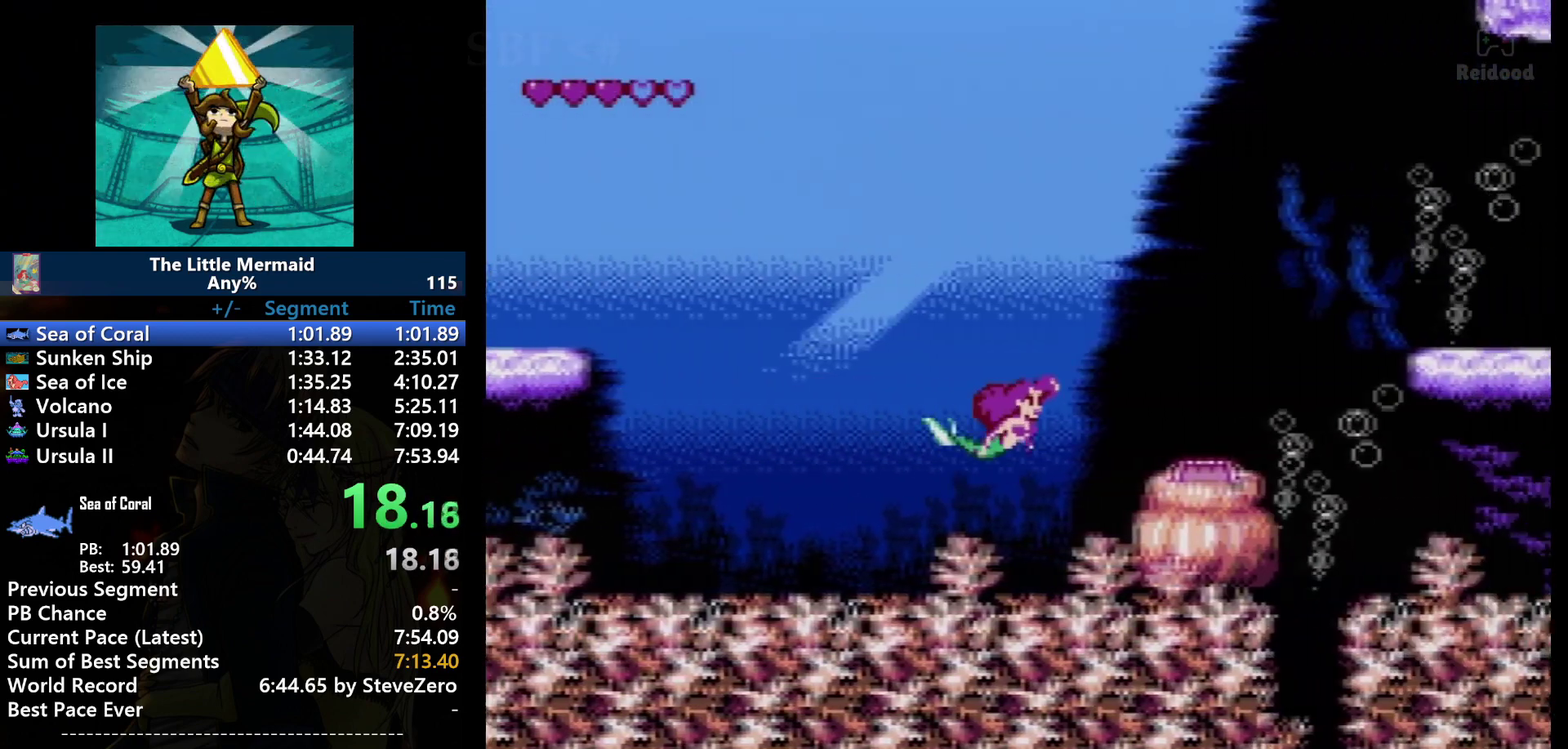
{"buttons": ["B", "DPAD_RIGHT"], "events": []}
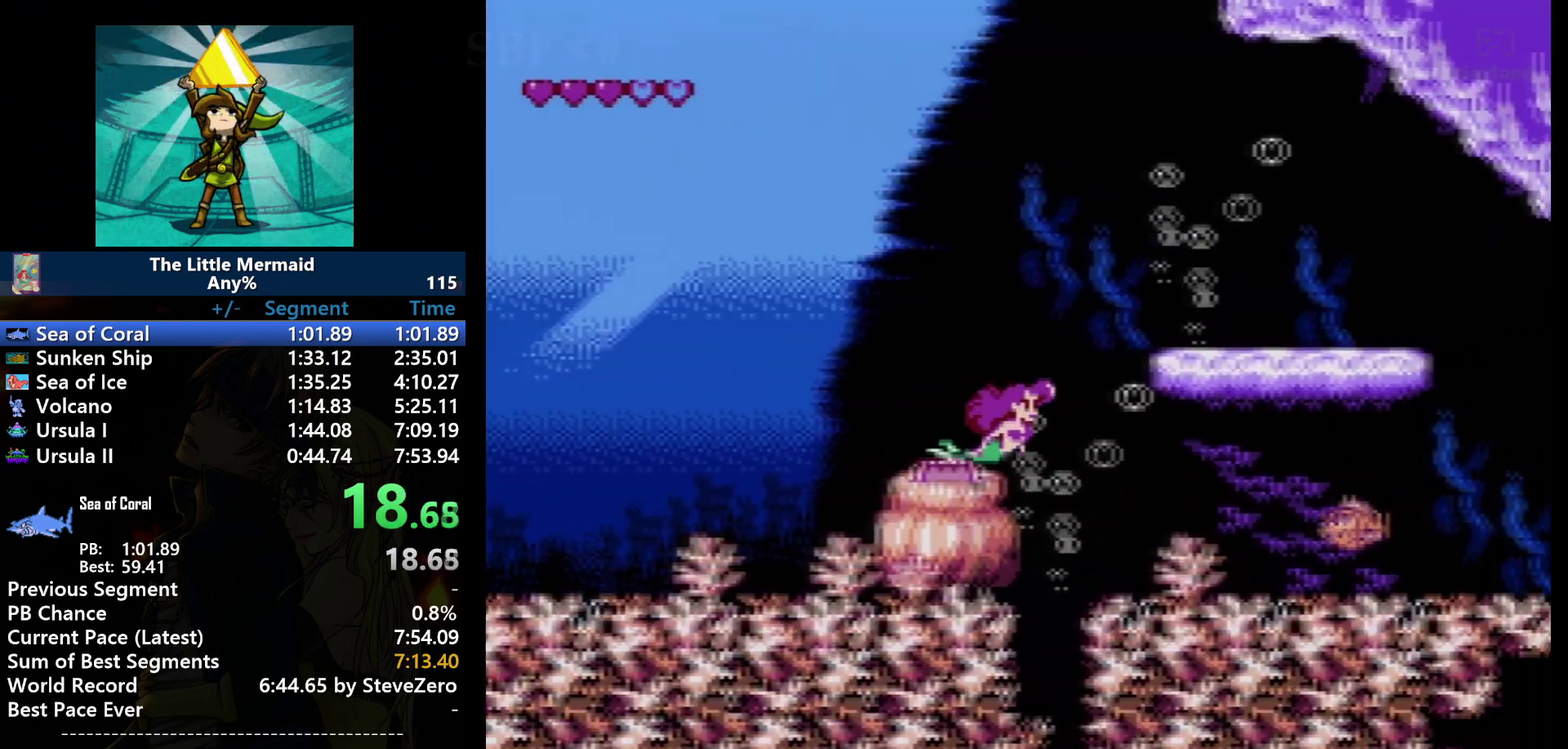
{"buttons": ["B", "DPAD_RIGHT"], "events": []}
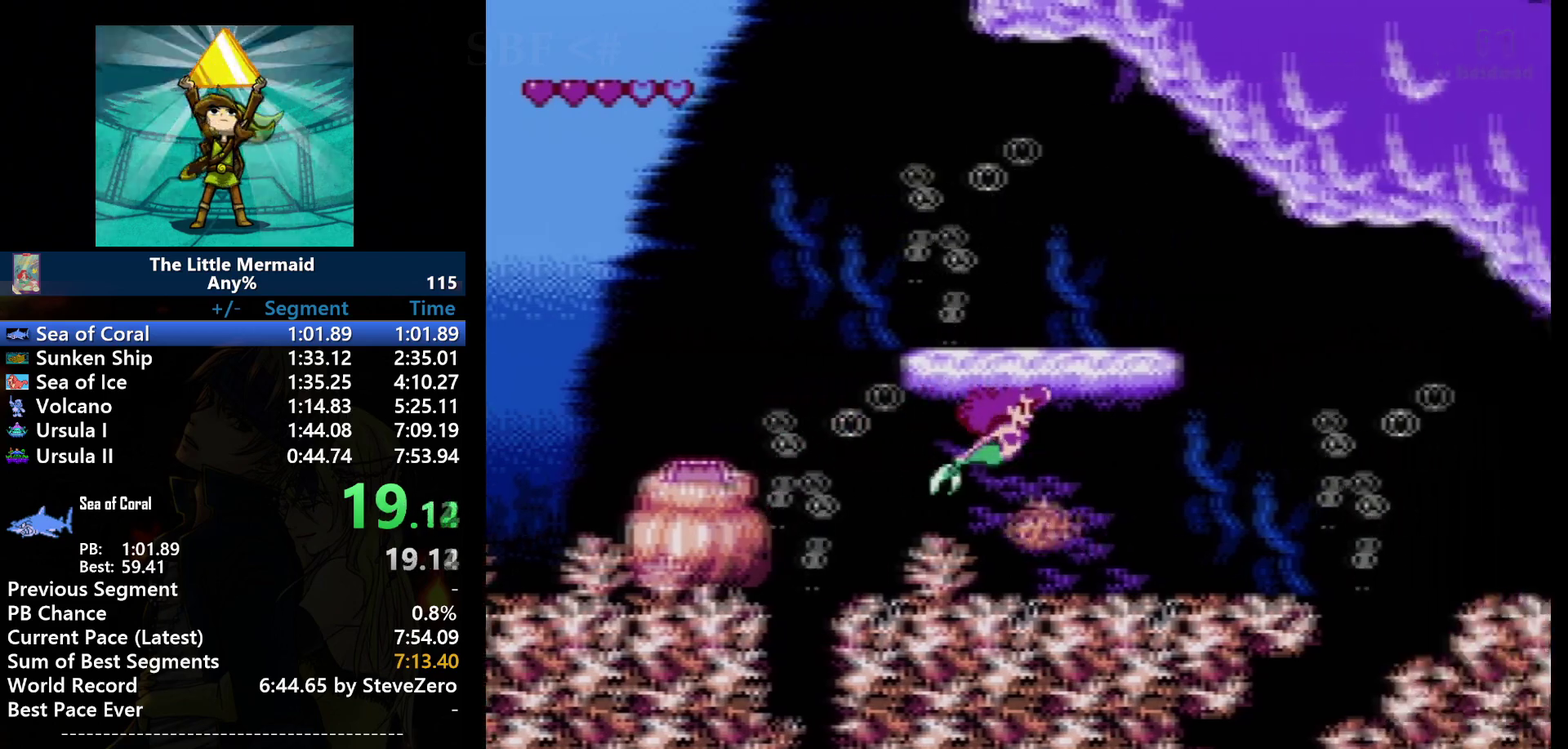
{"buttons": ["B", "DPAD_RIGHT"], "events": []}
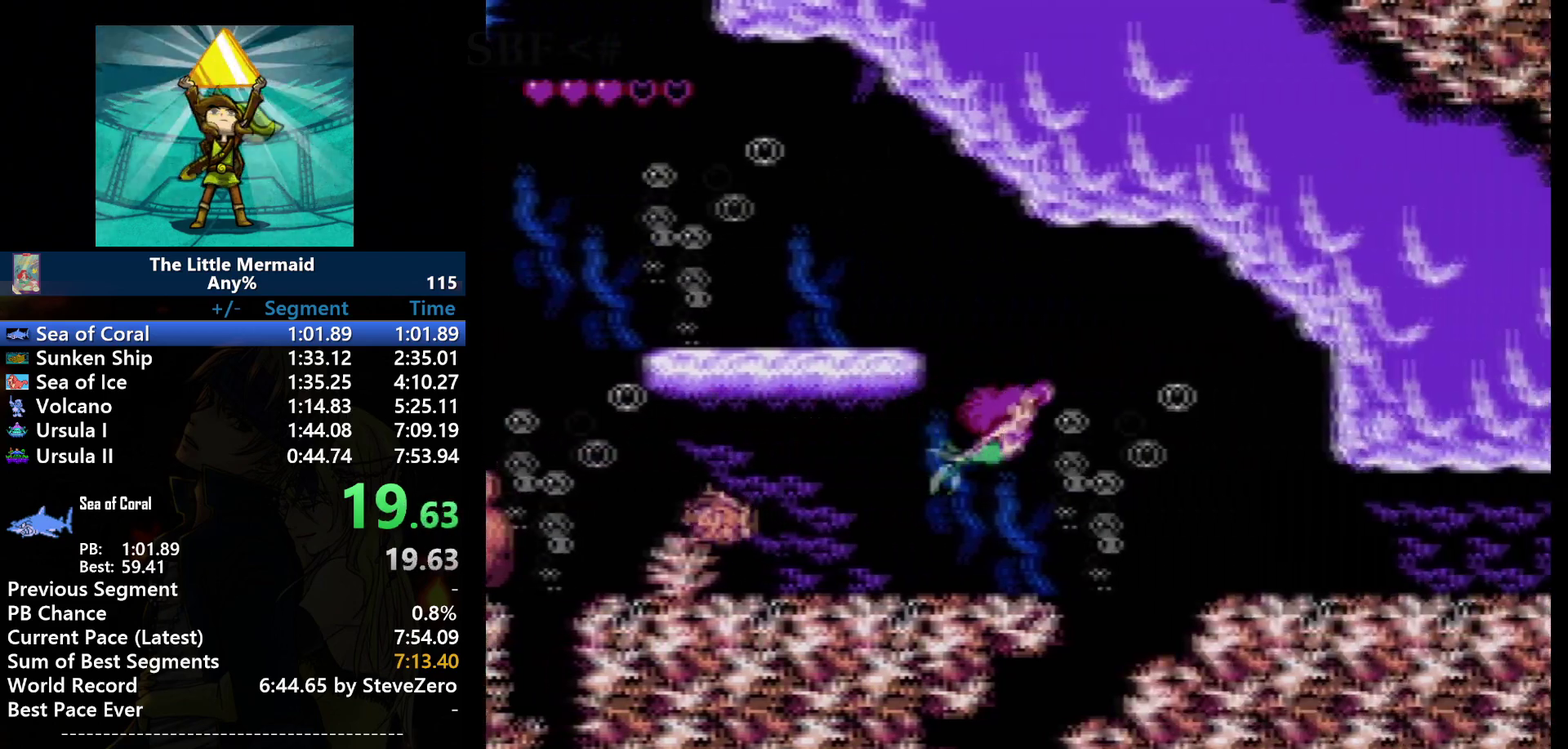
{"buttons": ["B", "DPAD_RIGHT"], "events": []}
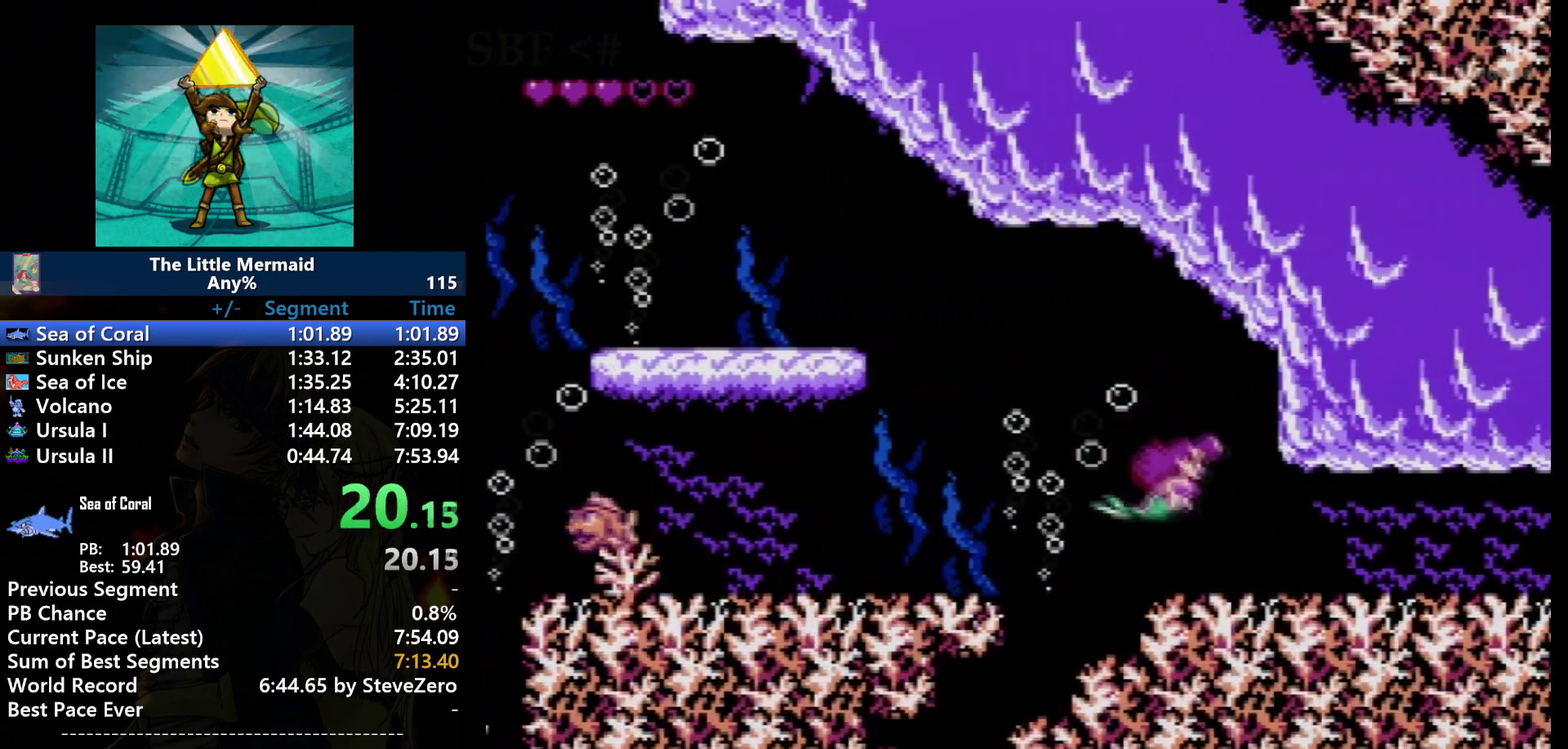
{"buttons": ["B", "DPAD_RIGHT"], "events": []}
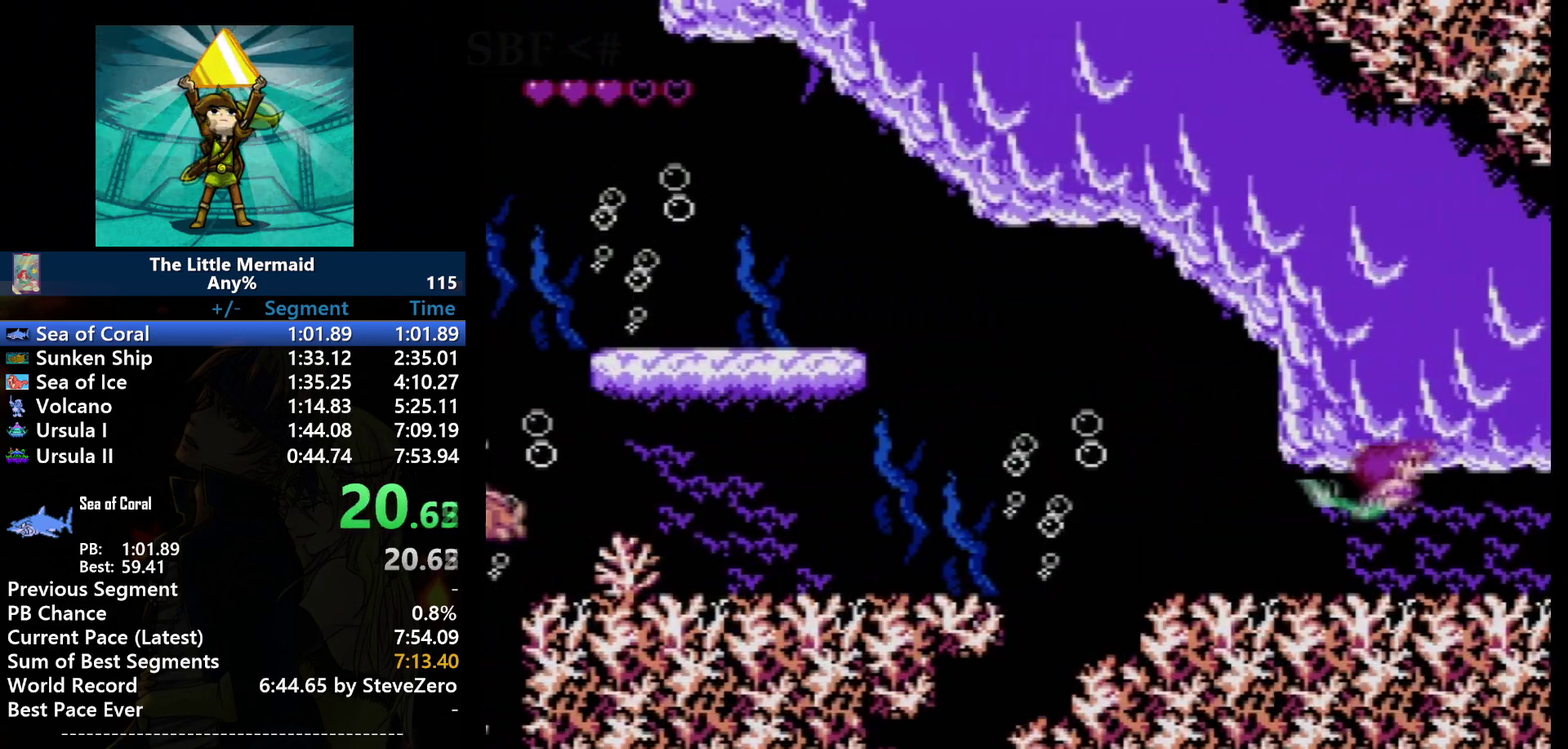
{"buttons": ["B", "DPAD_RIGHT"], "events": []}
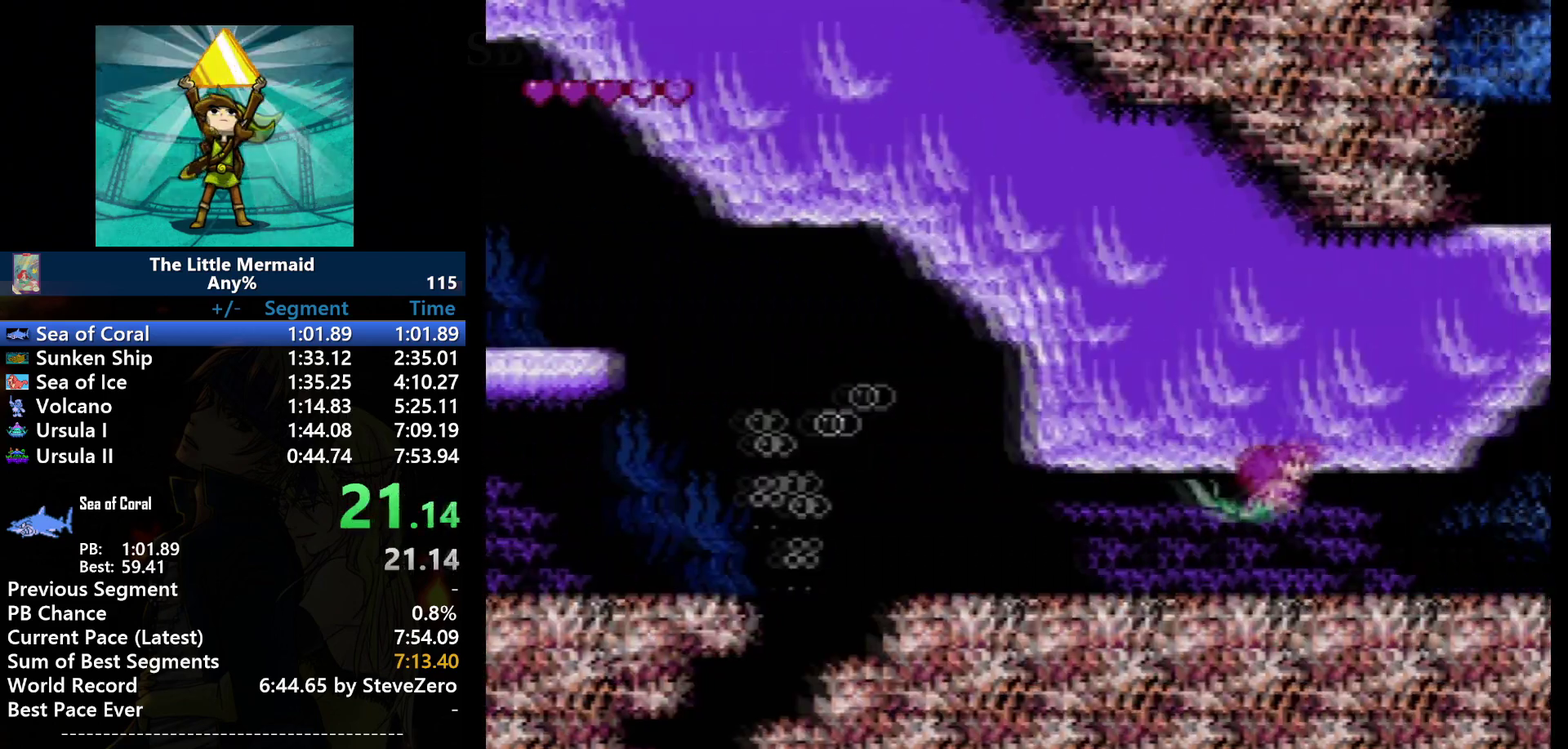
{"buttons": ["B"], "events": [[301, "DPAD_RIGHT", "up"]]}
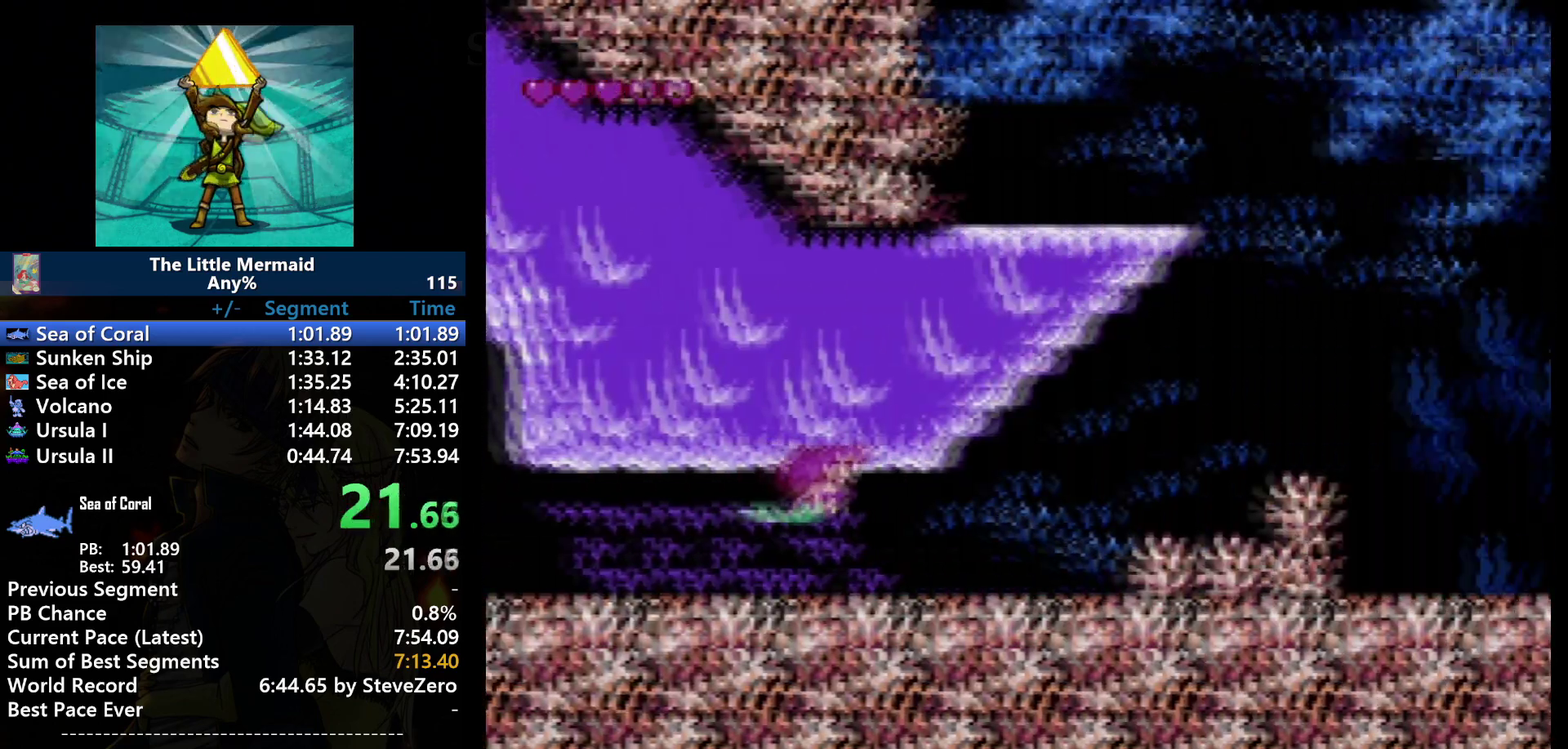
{"buttons": ["B", "DPAD_RIGHT"], "events": [[33, "DPAD_RIGHT", "down"]]}
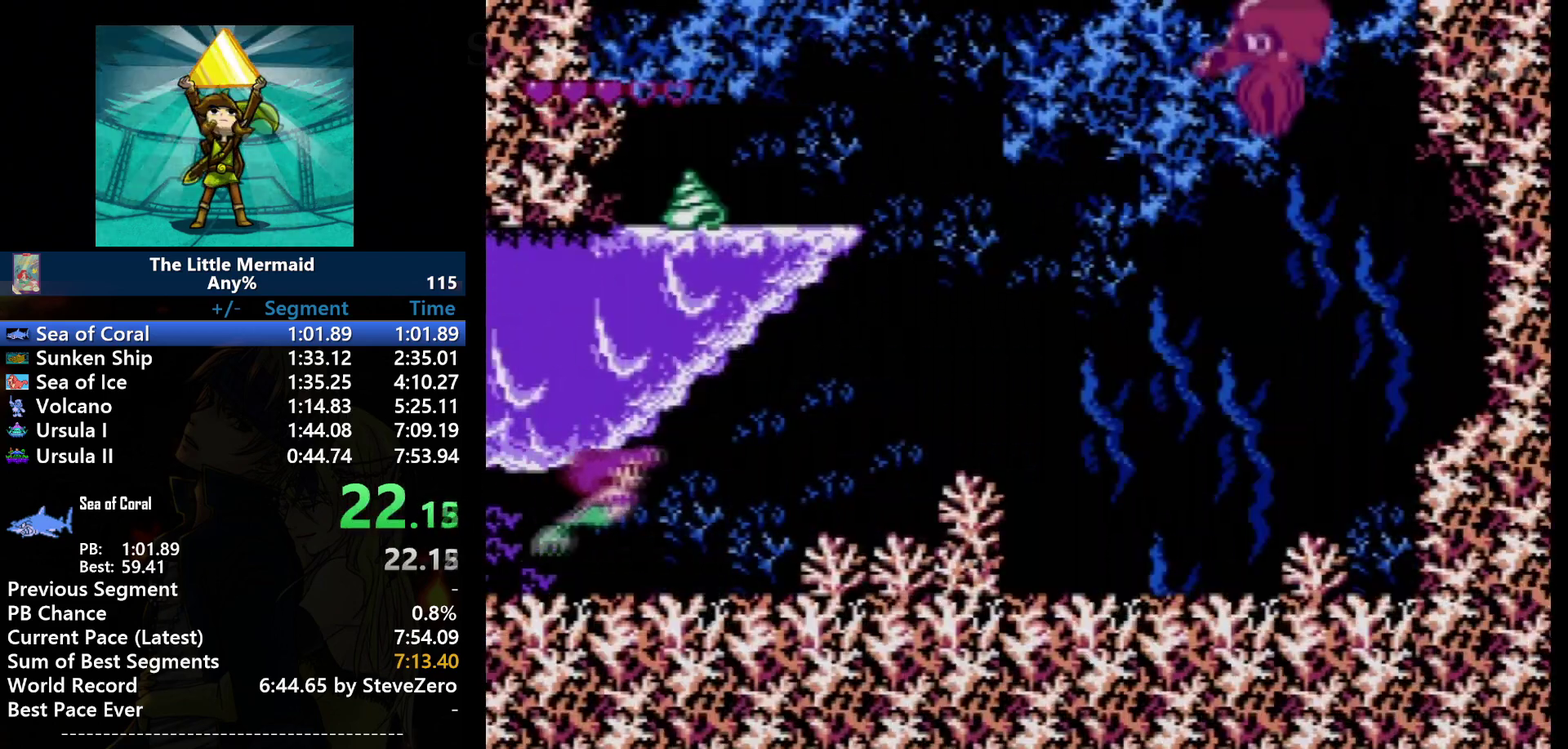
{"buttons": ["B", "DPAD_RIGHT"], "events": []}